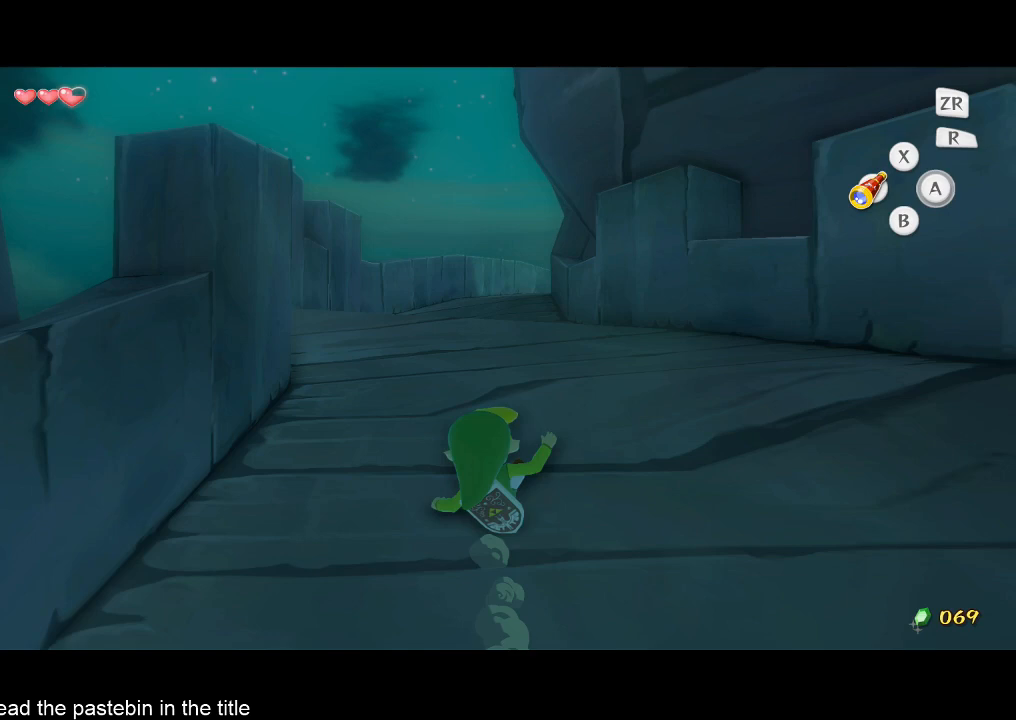
Gameplay with a controller (Nintendo layout); each line is a JSON object with the inputs held at the frame after it. "events" lists button and stick changes between this image and that frame as [ms after this image, input, new state], when the widget could be followed in between. Not read: L3 R3.
{"buttons": [], "left_stick": "up", "right_stick": "center", "events": [[67, "A", "down"], [133, "right_stick", "down-left"], [200, "A", "up"], [200, "right_stick", "center"]]}
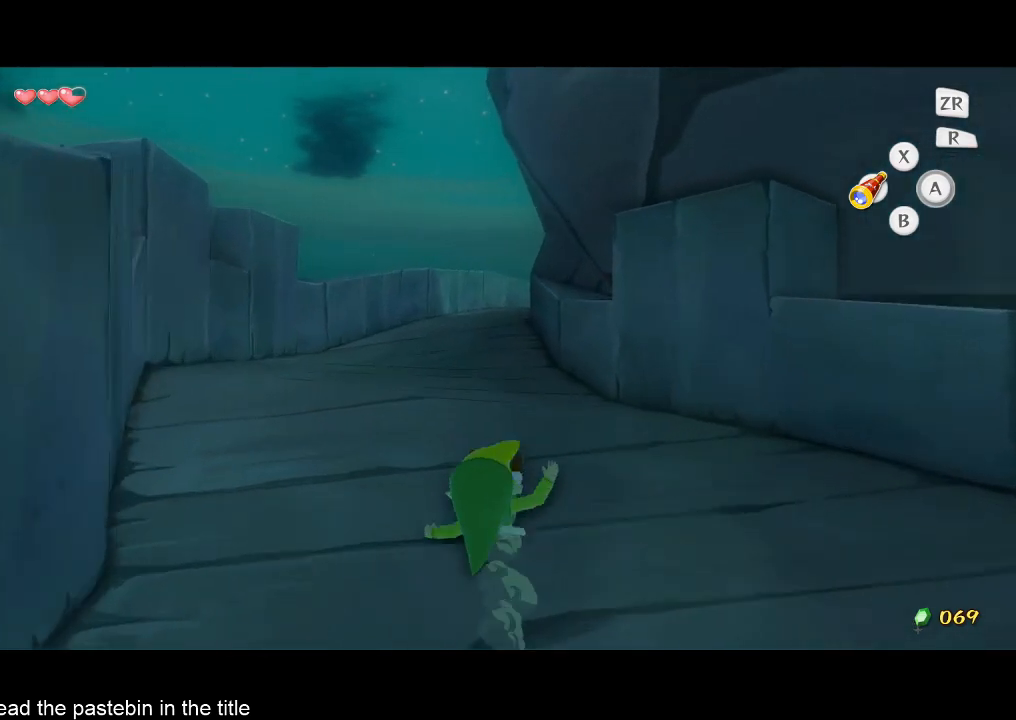
{"buttons": [], "left_stick": "up", "right_stick": "center", "events": [[133, "A", "down"], [233, "A", "up"]]}
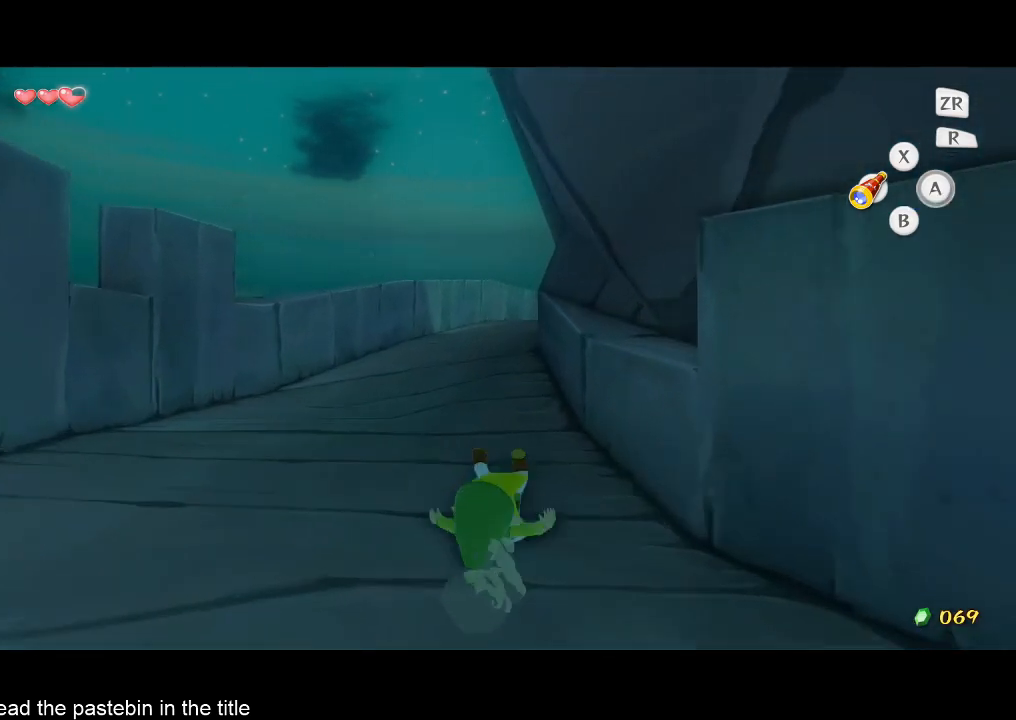
{"buttons": [], "left_stick": "up", "right_stick": "center", "events": [[167, "A", "down"], [167, "right_stick", "left"], [367, "A", "up"], [367, "right_stick", "center"]]}
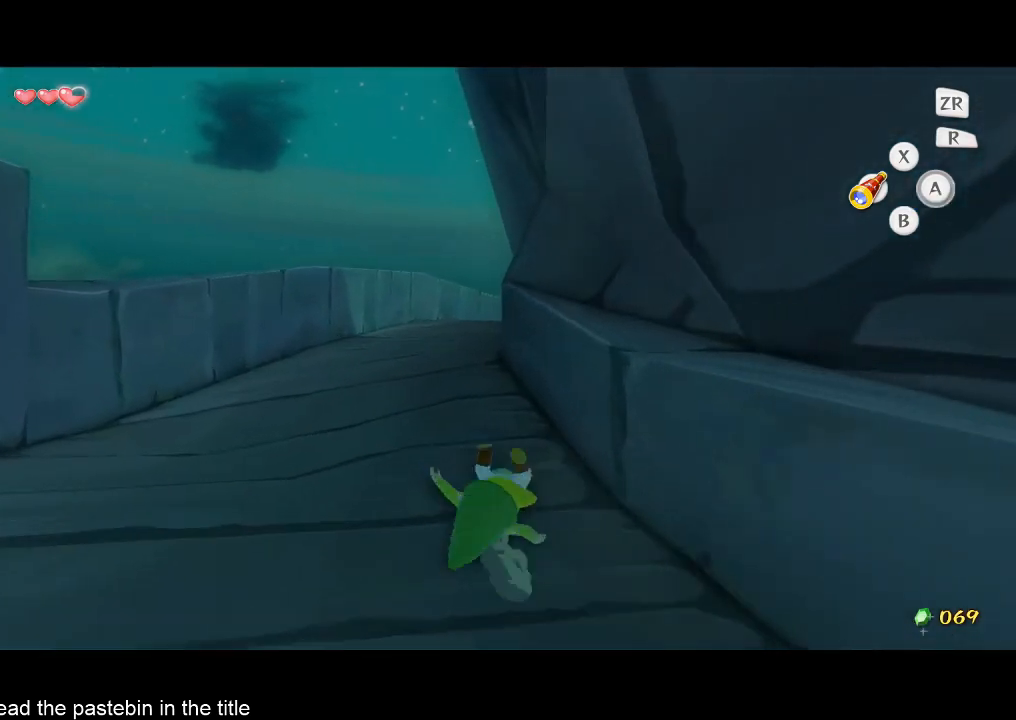
{"buttons": [], "left_stick": "up", "right_stick": "center", "events": [[233, "A", "down"], [233, "right_stick", "down-left"], [367, "A", "up"], [367, "right_stick", "center"]]}
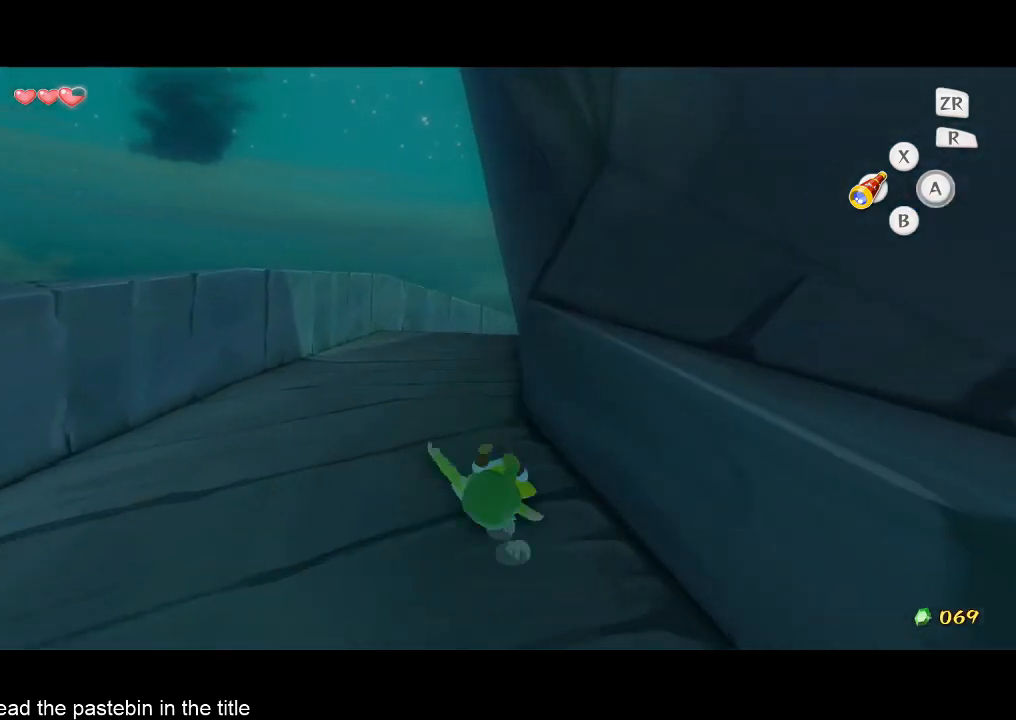
{"buttons": [], "left_stick": "up", "right_stick": "center", "events": [[300, "A", "down"], [400, "A", "up"]]}
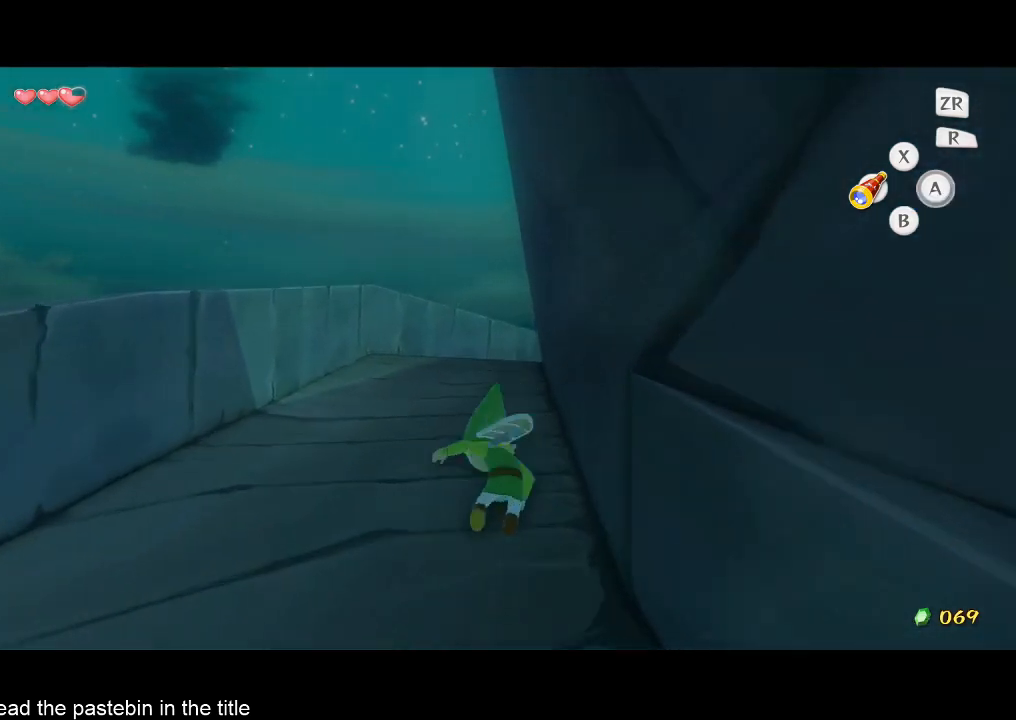
{"buttons": ["A"], "left_stick": "up", "right_stick": "left", "events": [[400, "A", "down"], [400, "right_stick", "left"]]}
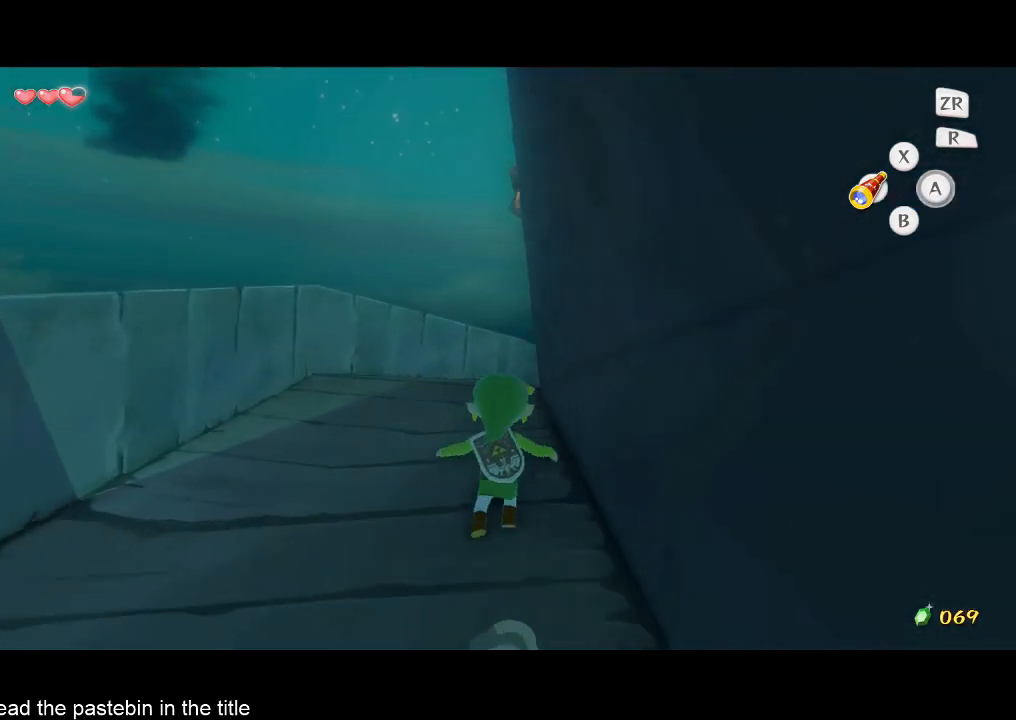
{"buttons": ["A"], "left_stick": "up", "right_stick": "left", "events": [[33, "A", "up"], [67, "right_stick", "center"], [400, "A", "down"], [467, "right_stick", "left"]]}
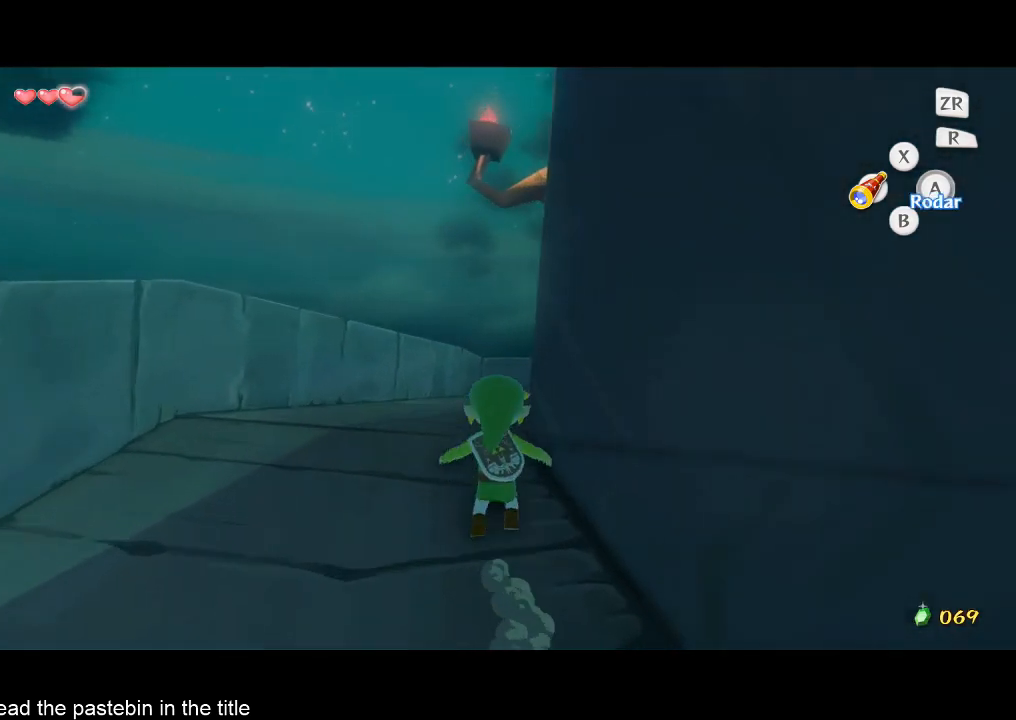
{"buttons": ["A"], "left_stick": "up", "right_stick": "center", "events": [[67, "A", "up"], [67, "right_stick", "center"], [467, "A", "down"]]}
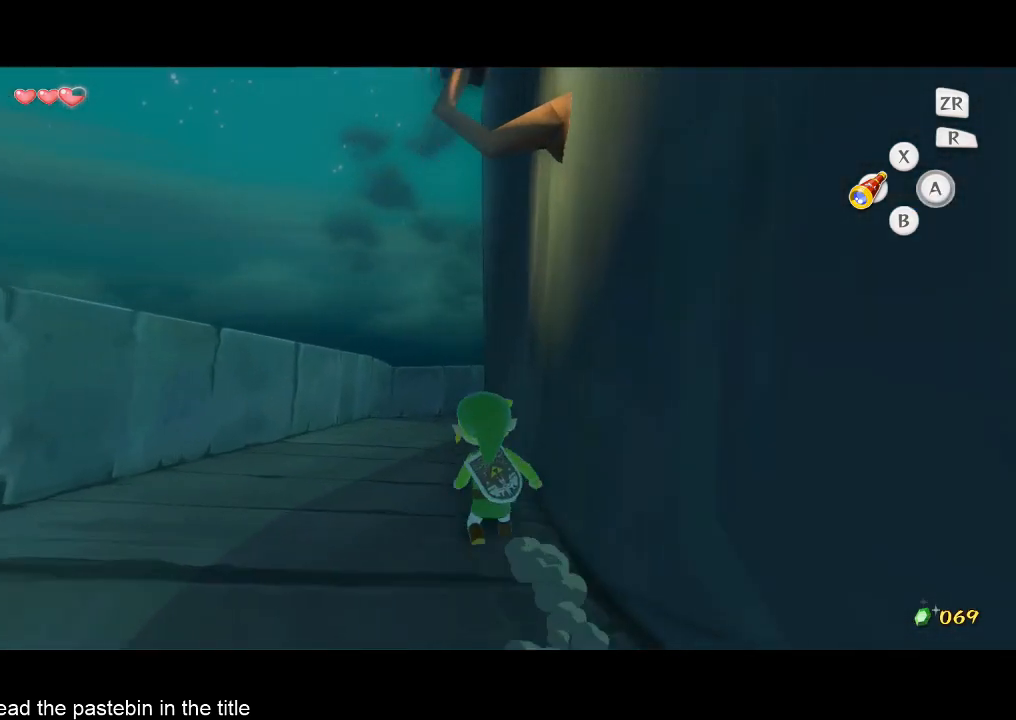
{"buttons": [], "left_stick": "up", "right_stick": "center", "events": [[67, "A", "up"]]}
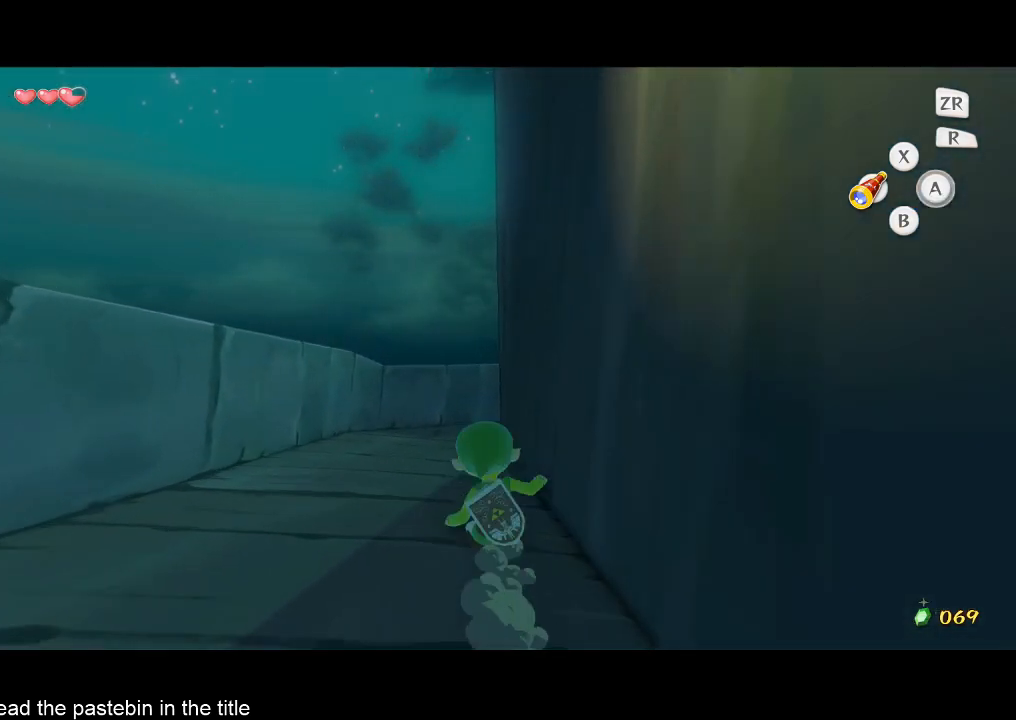
{"buttons": [], "left_stick": "up", "right_stick": "center", "events": [[67, "A", "down"], [133, "right_stick", "down"], [200, "A", "up"], [300, "right_stick", "center"]]}
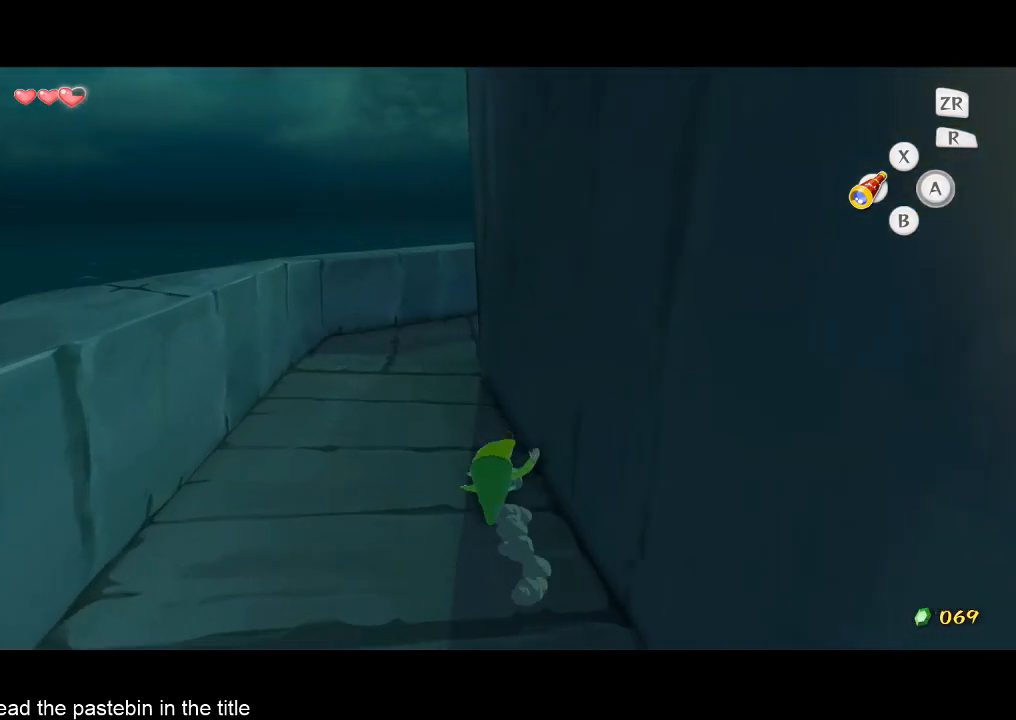
{"buttons": [], "left_stick": "up", "right_stick": "left", "events": [[200, "A", "down"], [233, "right_stick", "left"], [300, "A", "up"]]}
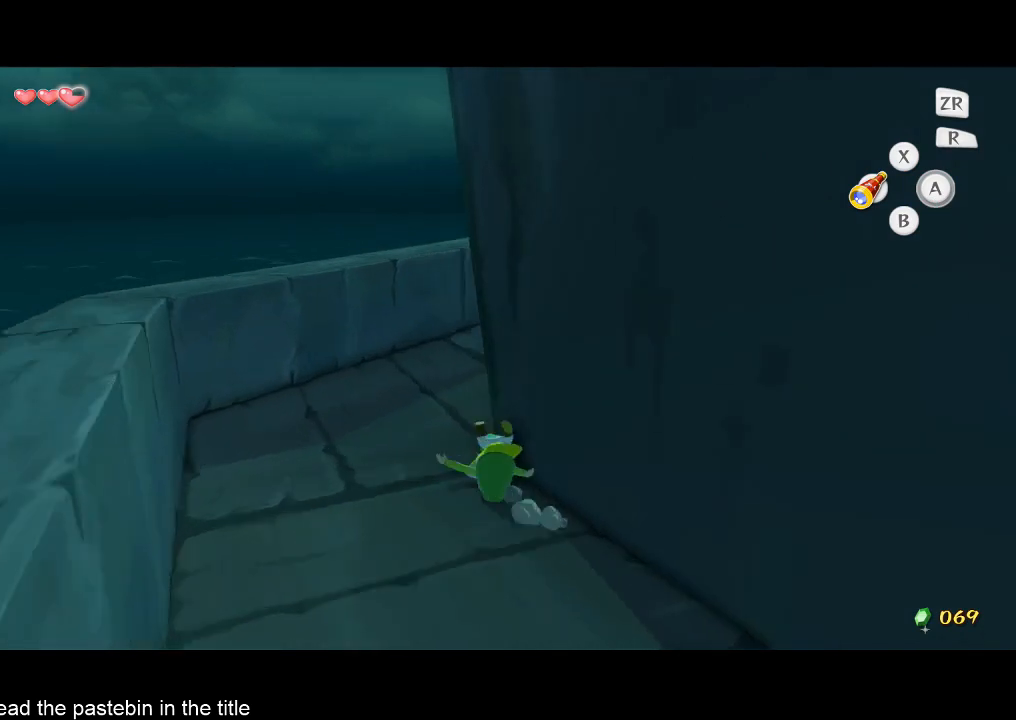
{"buttons": [], "left_stick": "up", "right_stick": "center", "events": [[133, "left_stick", "up-right"], [200, "A", "down"], [233, "left_stick", "up"], [233, "right_stick", "center"], [300, "A", "up"]]}
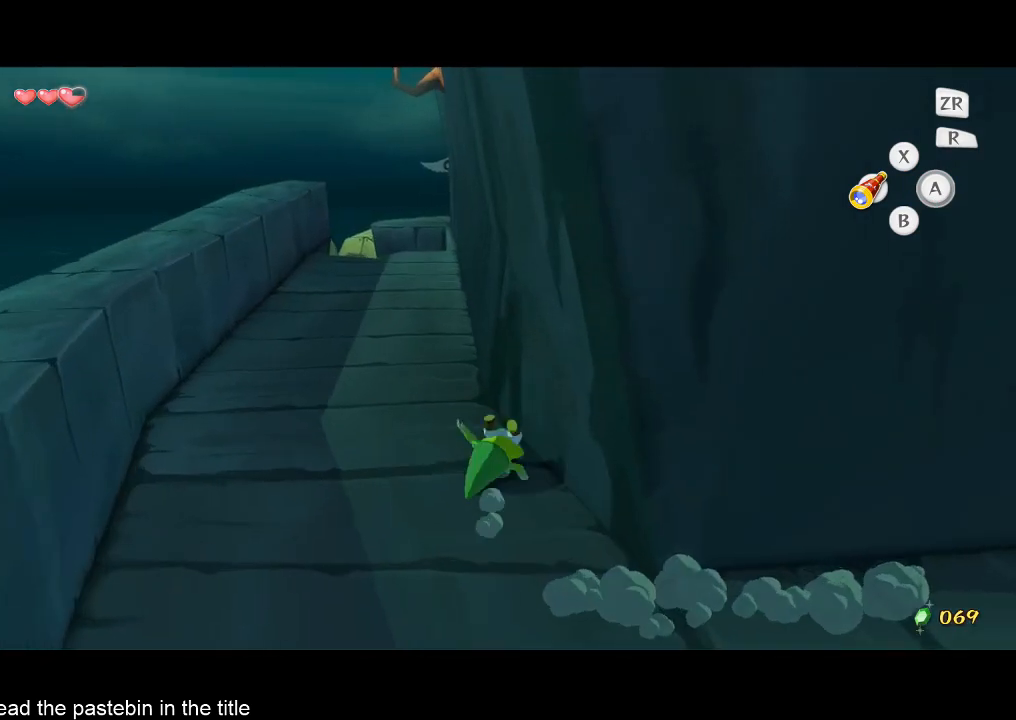
{"buttons": [], "left_stick": "up", "right_stick": "center", "events": [[267, "A", "down"], [367, "A", "up"]]}
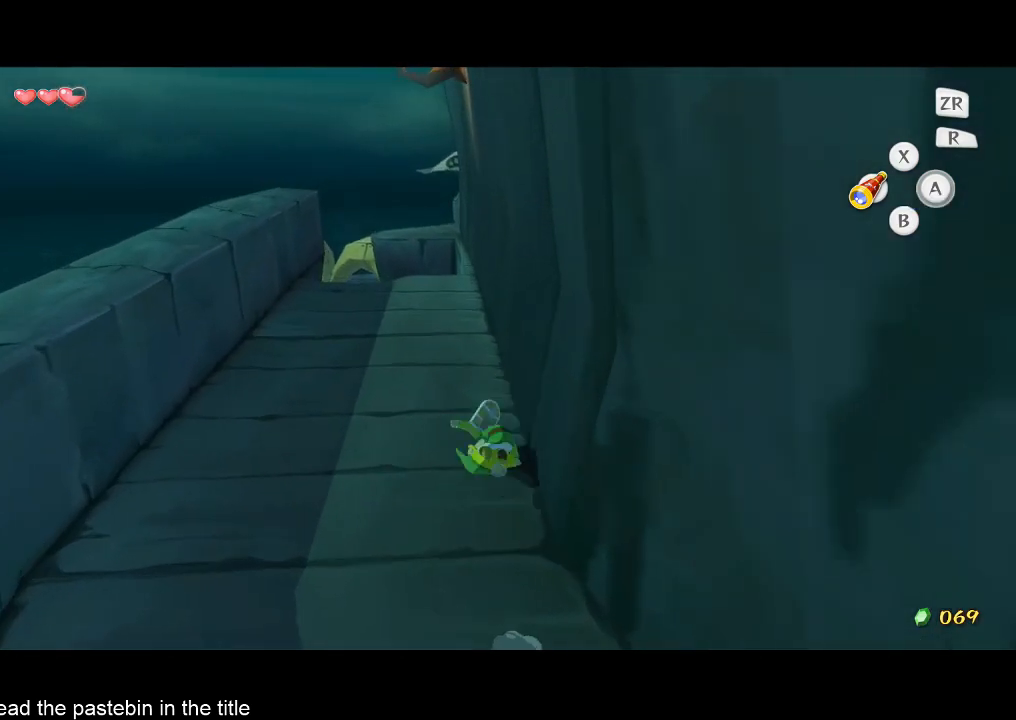
{"buttons": [], "left_stick": "up", "right_stick": "left", "events": [[300, "A", "down"], [467, "A", "up"], [467, "right_stick", "left"]]}
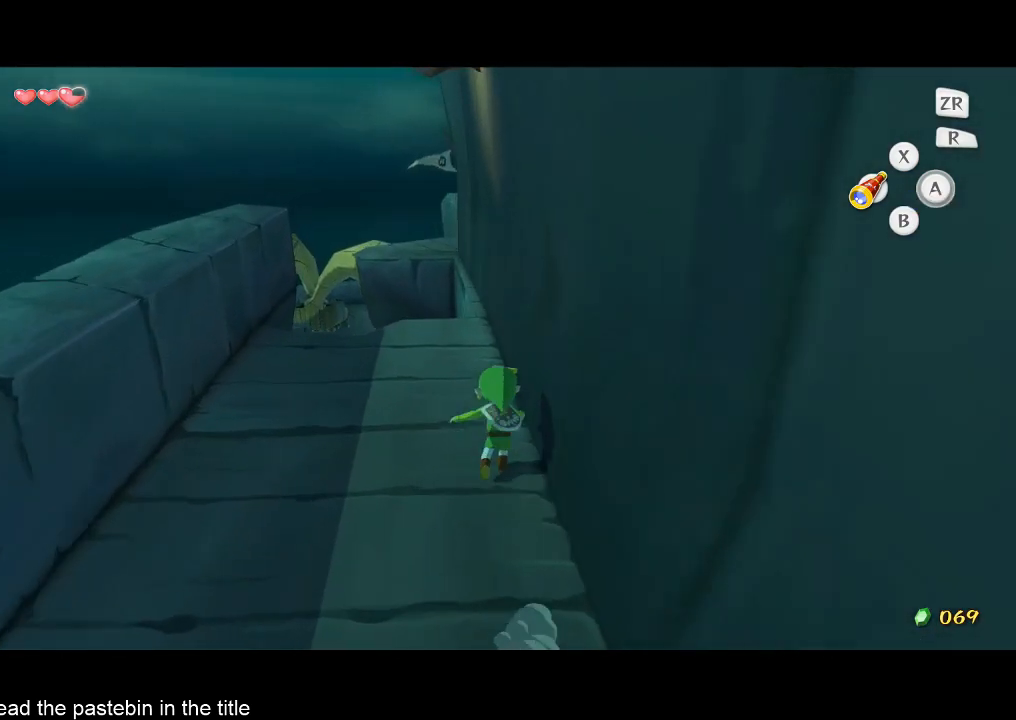
{"buttons": [], "left_stick": "left", "right_stick": "center", "events": [[100, "left_stick", "up-left"], [200, "left_stick", "left"], [433, "right_stick", "center"]]}
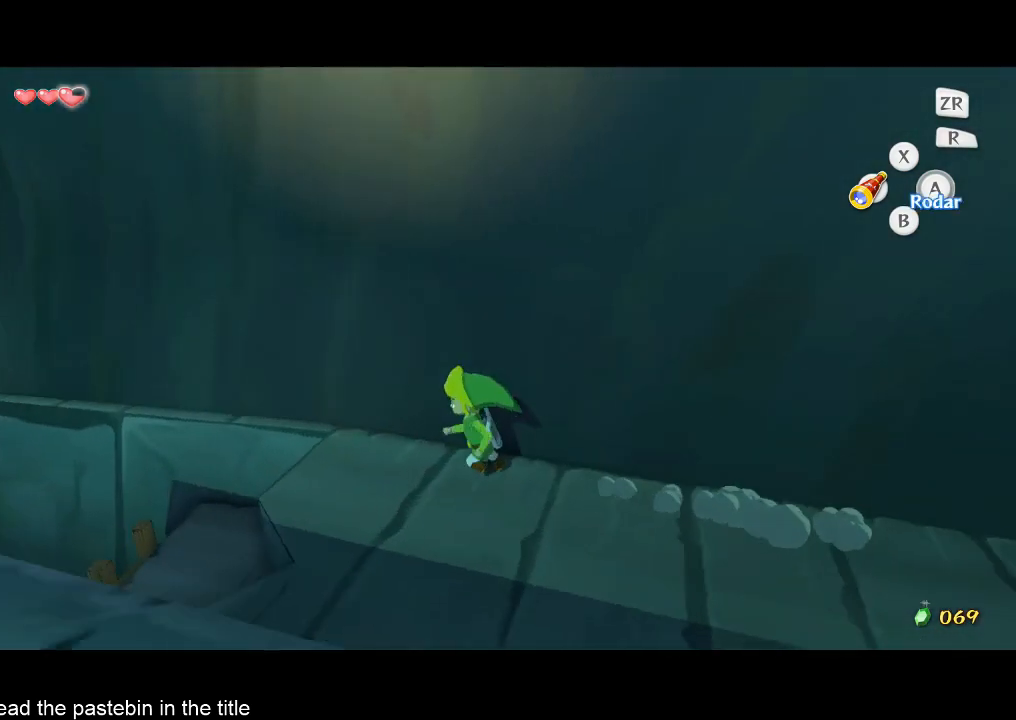
{"buttons": [], "left_stick": "up-right", "right_stick": "center", "events": [[233, "left_stick", "up-left"], [333, "left_stick", "up"], [433, "left_stick", "up-right"]]}
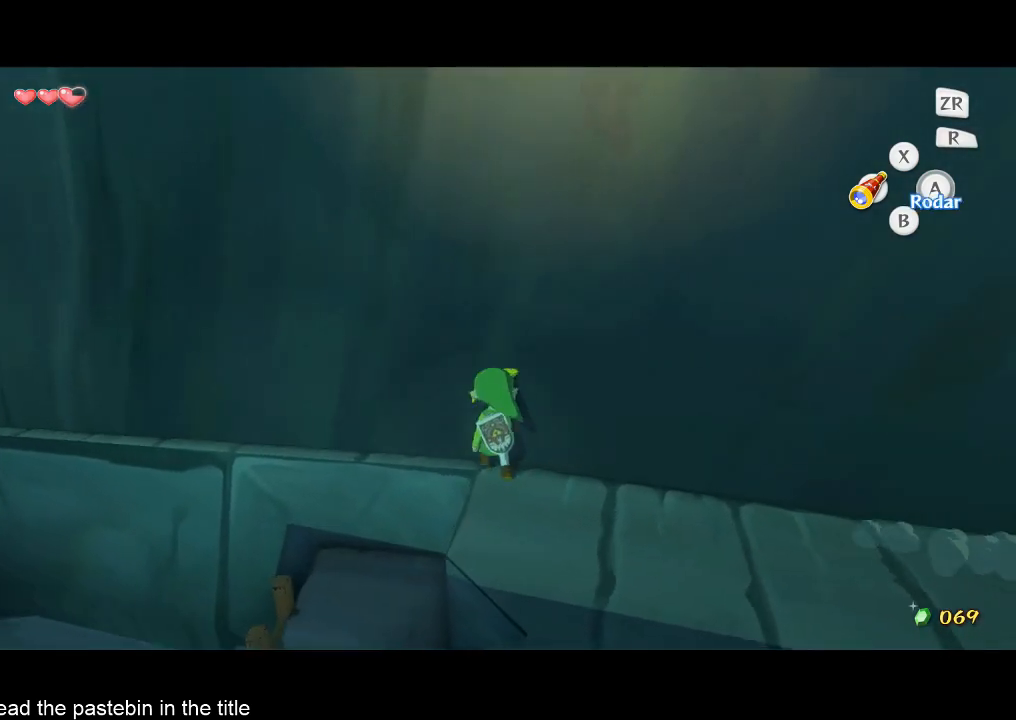
{"buttons": ["A"], "left_stick": "center", "right_stick": "center", "events": [[33, "A", "down"], [33, "left_stick", "center"], [100, "right_stick", "down-left"], [167, "left_stick", "left"], [200, "right_stick", "center"], [267, "left_stick", "center"], [333, "left_stick", "left"], [500, "left_stick", "center"]]}
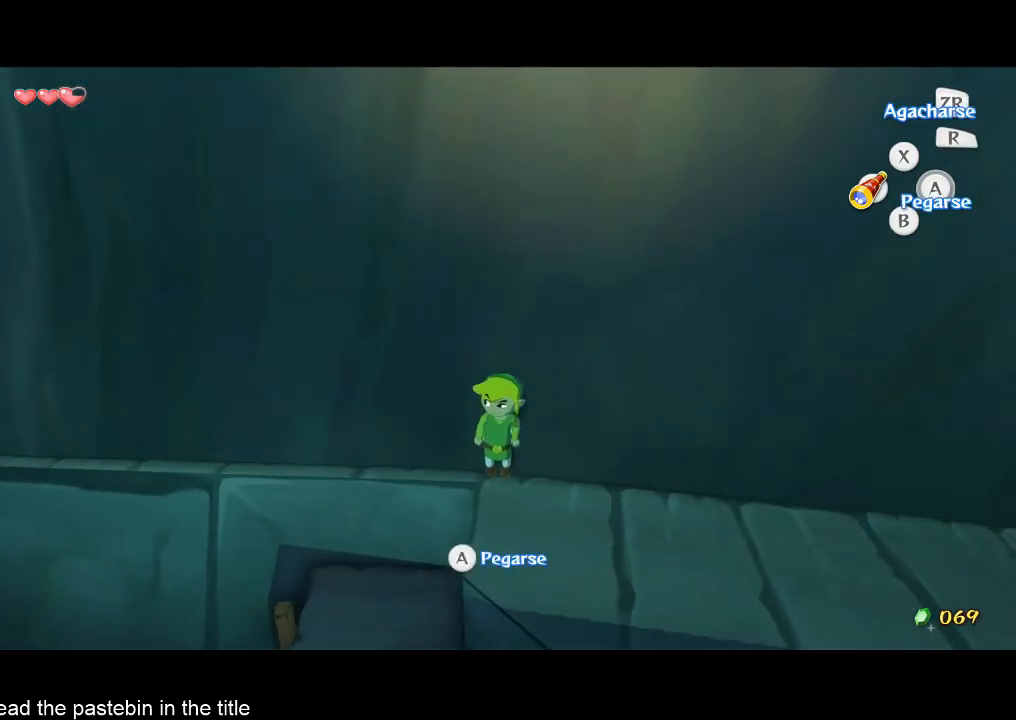
{"buttons": ["A"], "left_stick": "left", "right_stick": "center", "events": [[67, "left_stick", "left"], [267, "left_stick", "center"], [333, "left_stick", "left"], [400, "left_stick", "center"], [500, "left_stick", "left"]]}
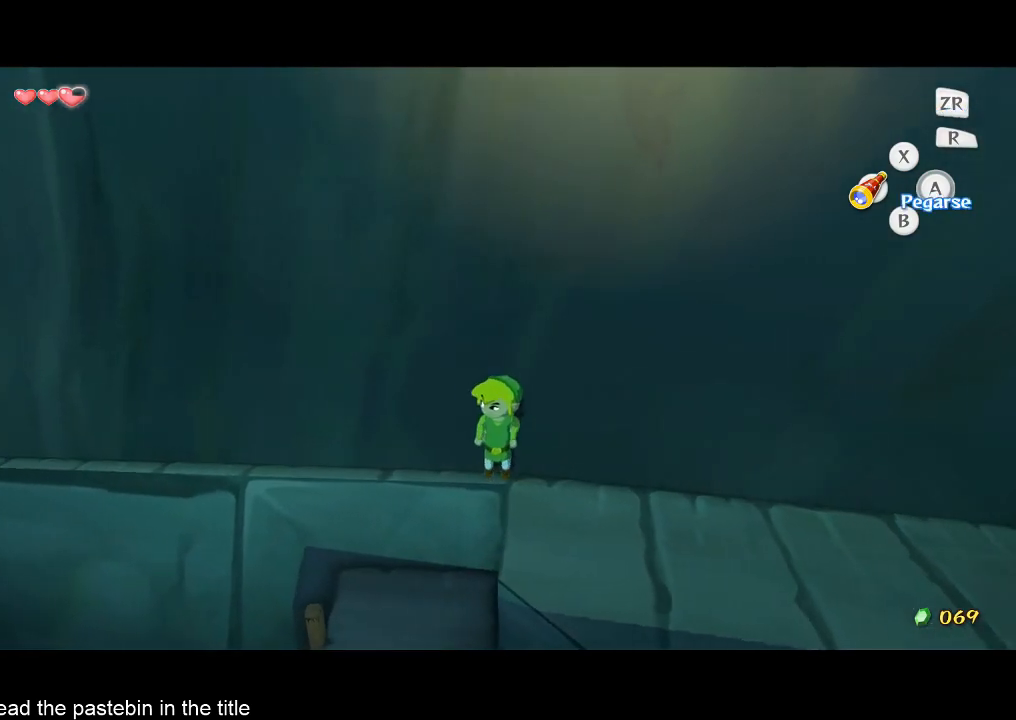
{"buttons": ["A"], "left_stick": "center", "right_stick": "center", "events": [[500, "left_stick", "center"]]}
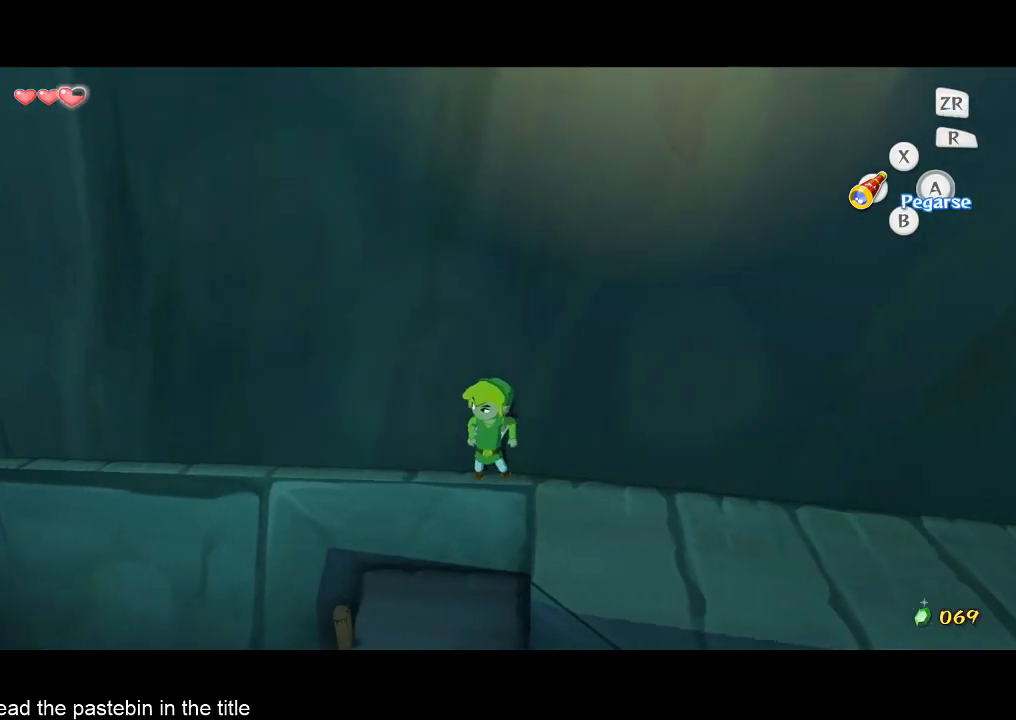
{"buttons": ["A"], "left_stick": "center", "right_stick": "down-left", "events": [[500, "right_stick", "down-left"]]}
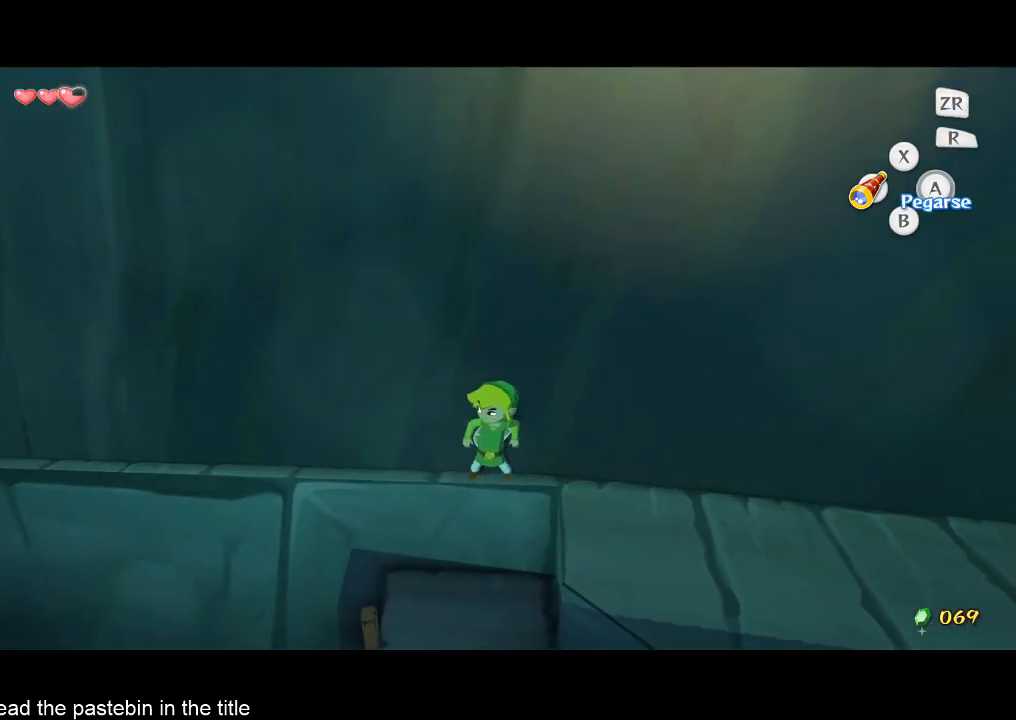
{"buttons": ["A"], "left_stick": "left", "right_stick": "center", "events": [[67, "left_stick", "left"], [67, "right_stick", "center"], [233, "left_stick", "center"], [300, "left_stick", "left"], [400, "left_stick", "center"], [467, "left_stick", "left"]]}
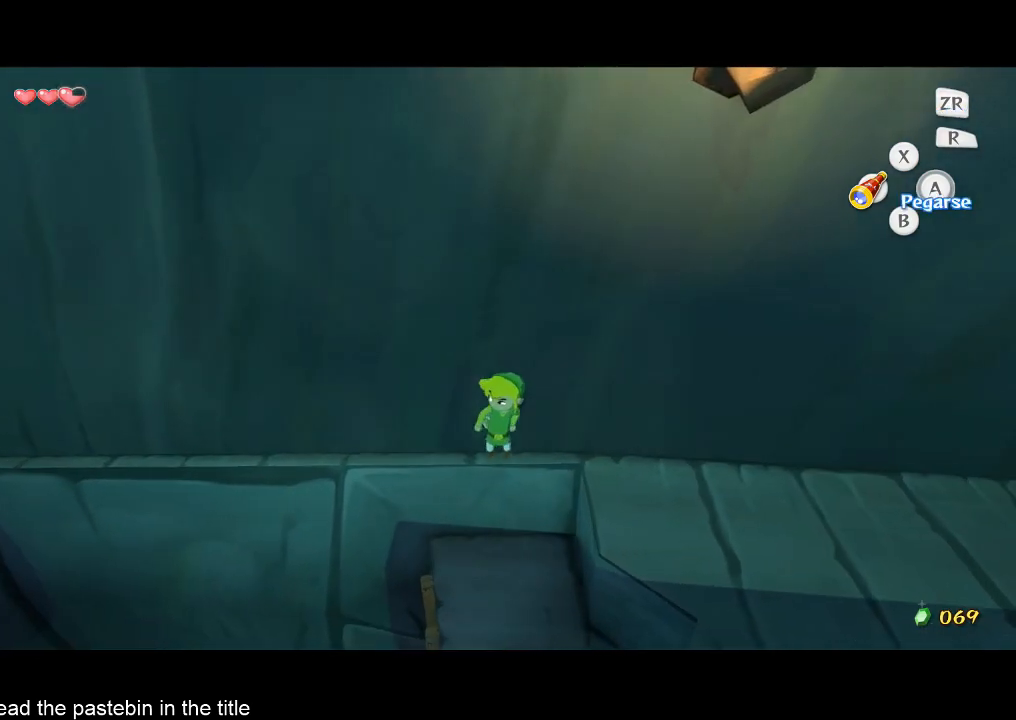
{"buttons": ["A"], "left_stick": "center", "right_stick": "center", "events": [[167, "left_stick", "center"], [233, "left_stick", "left"], [333, "left_stick", "center"], [400, "left_stick", "left"], [500, "left_stick", "center"]]}
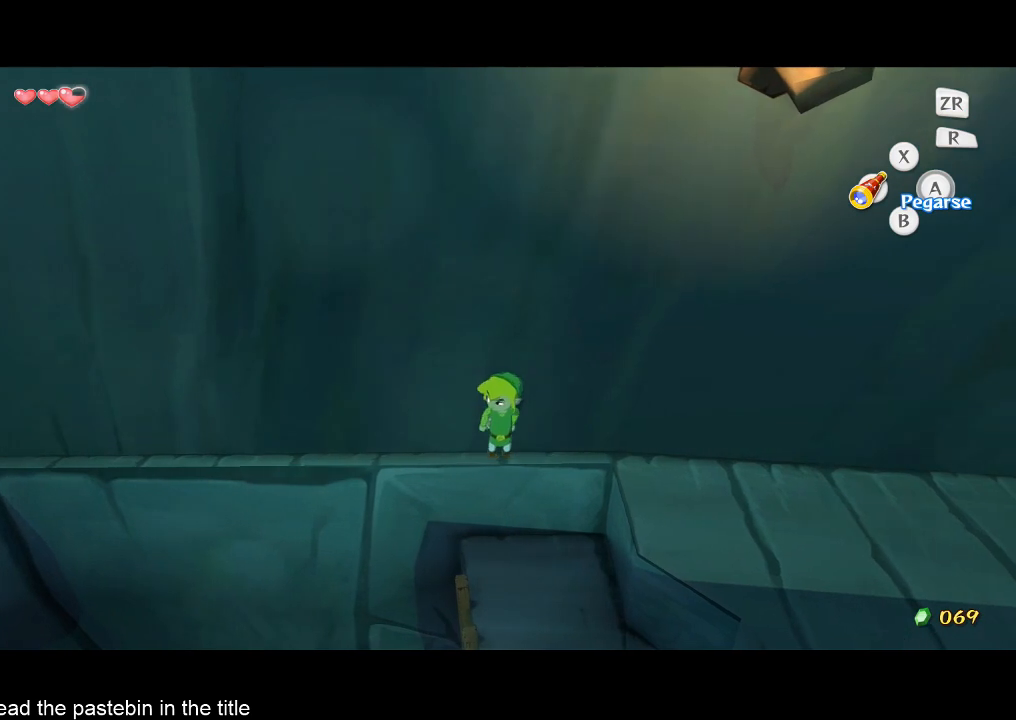
{"buttons": ["A"], "left_stick": "center", "right_stick": "center", "events": [[67, "left_stick", "left"], [300, "left_stick", "center"], [367, "left_stick", "left"], [467, "left_stick", "center"]]}
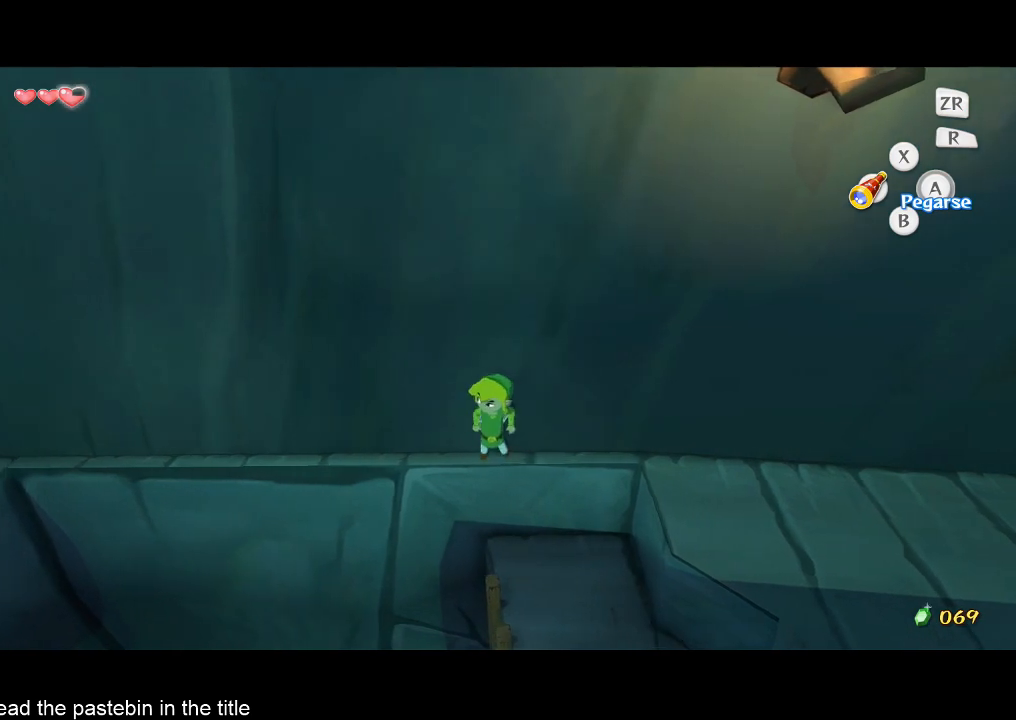
{"buttons": ["A"], "left_stick": "left", "right_stick": "center", "events": [[67, "left_stick", "left"], [133, "left_stick", "center"], [233, "left_stick", "left"], [300, "left_stick", "center"], [400, "left_stick", "left"]]}
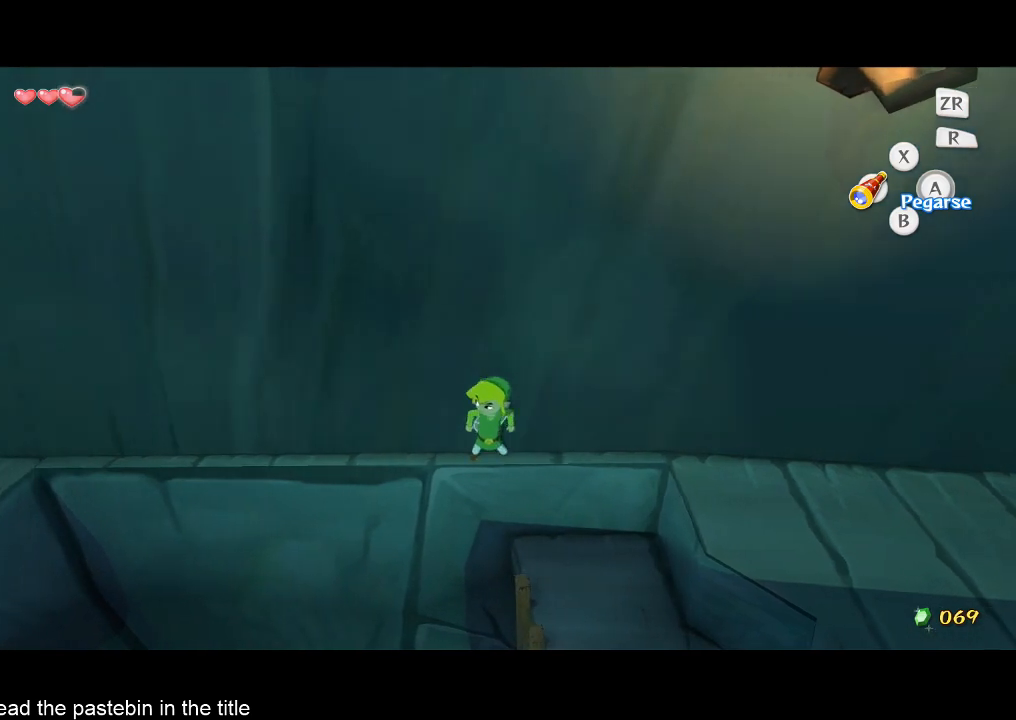
{"buttons": ["A"], "left_stick": "left", "right_stick": "center", "events": []}